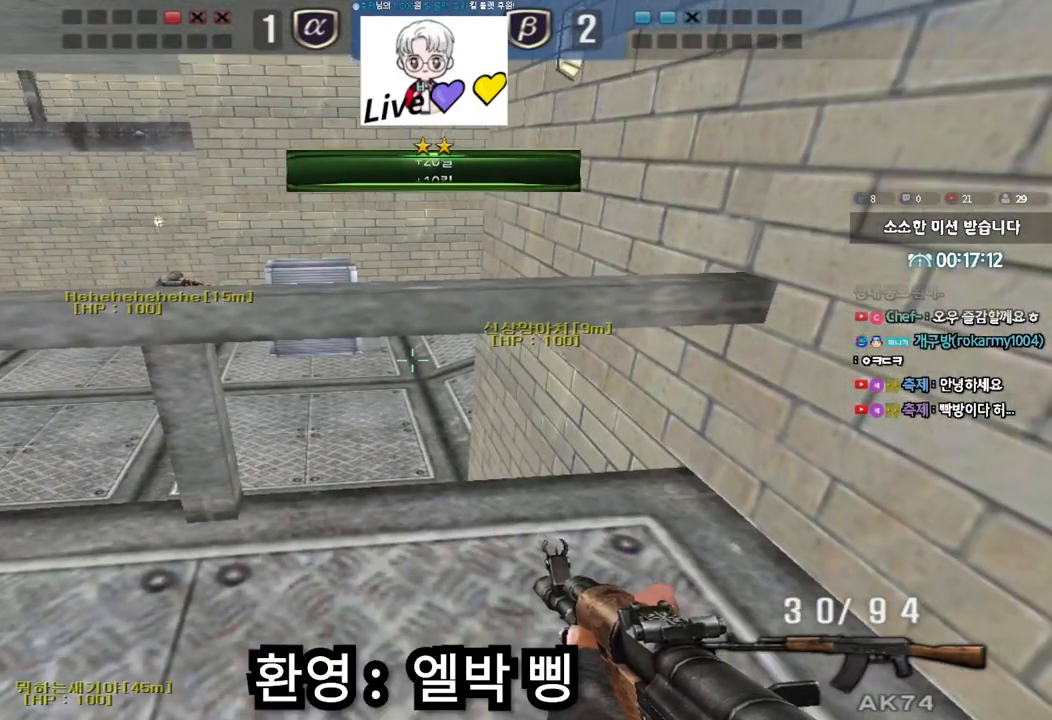
Gameplay with keyboard; each line is a JSON object with the keys held at the frame after it. "events" lists presses ("down") and releases ("up") of "a", "ctrl", "d", "e", "f", "q", "r", "s", "shift", "space", "tab" and "w" between this image and that frame as [ms after this image, input, new state], when the widget could be followed in between. No other keys are recorded. Mouse input is not recorded.
{"keys": ["shift"], "events": []}
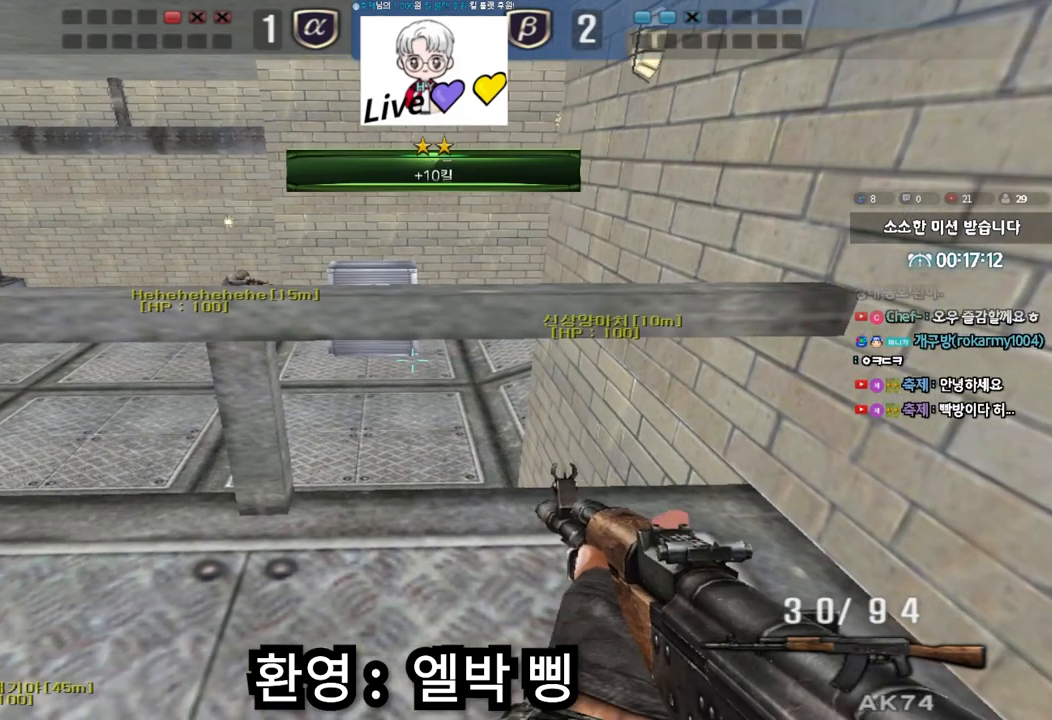
{"keys": ["shift"], "events": []}
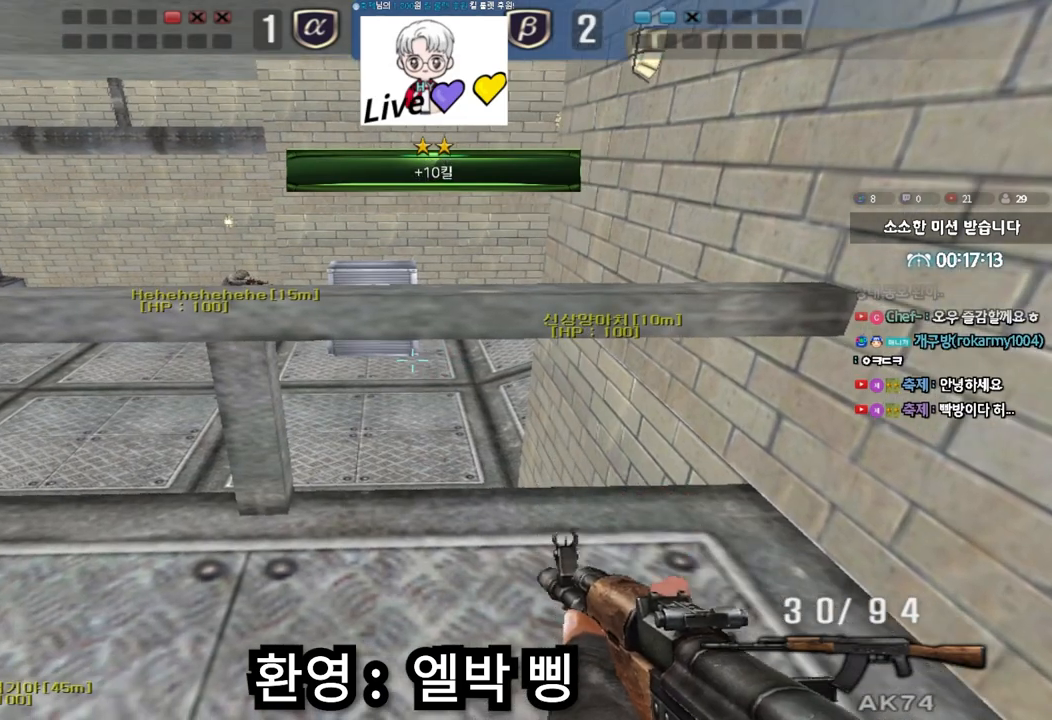
{"keys": ["shift"], "events": [[167, "a", "down"], [317, "a", "up"]]}
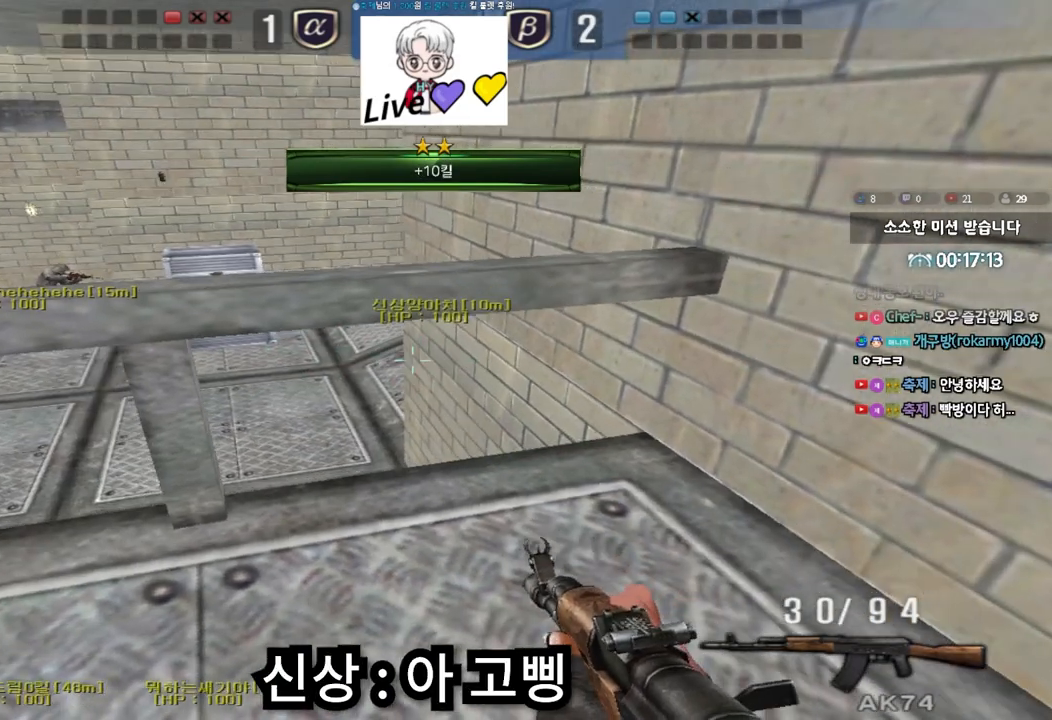
{"keys": ["shift"], "events": []}
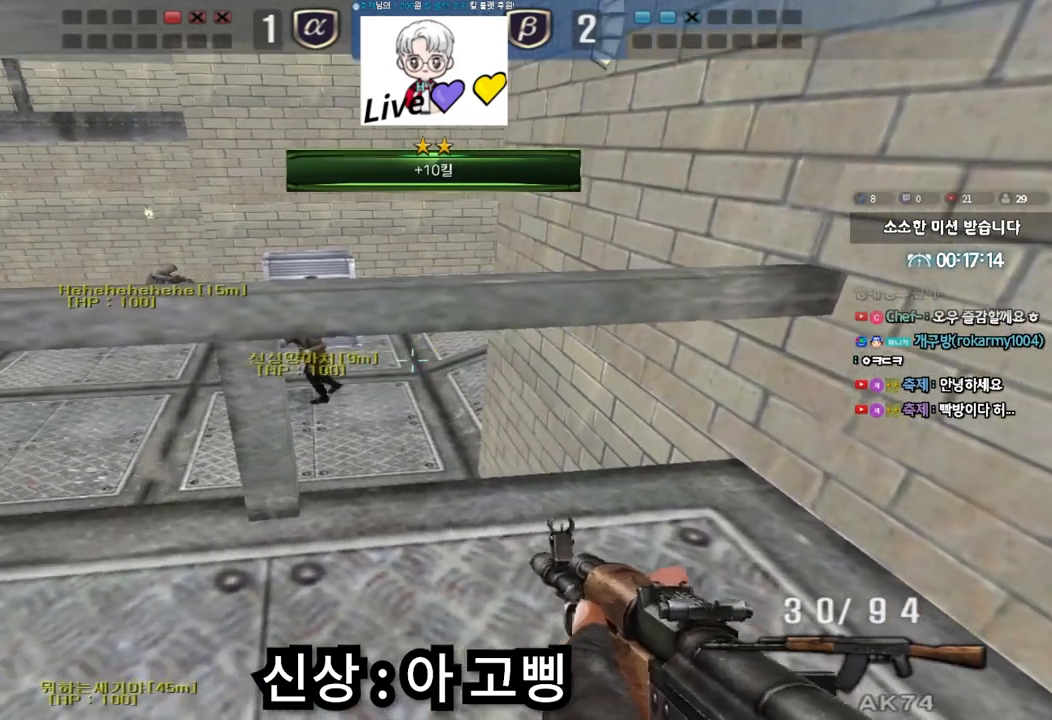
{"keys": ["shift"], "events": []}
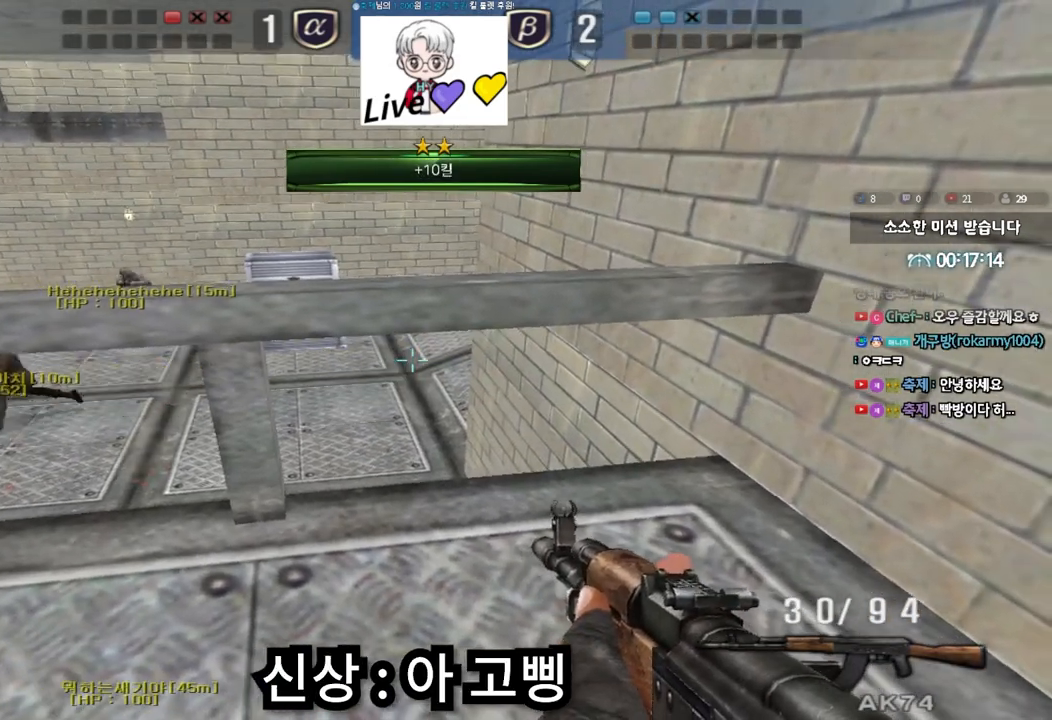
{"keys": ["shift"], "events": []}
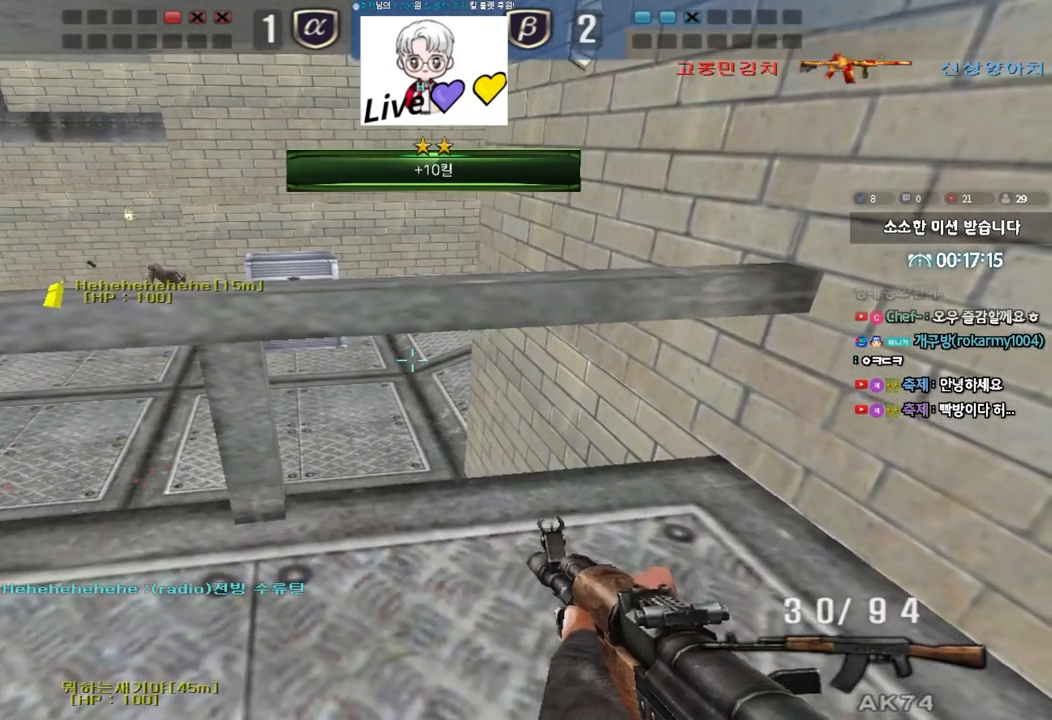
{"keys": ["a", "w"], "events": [[350, "a", "down"], [350, "w", "down"], [400, "shift", "up"]]}
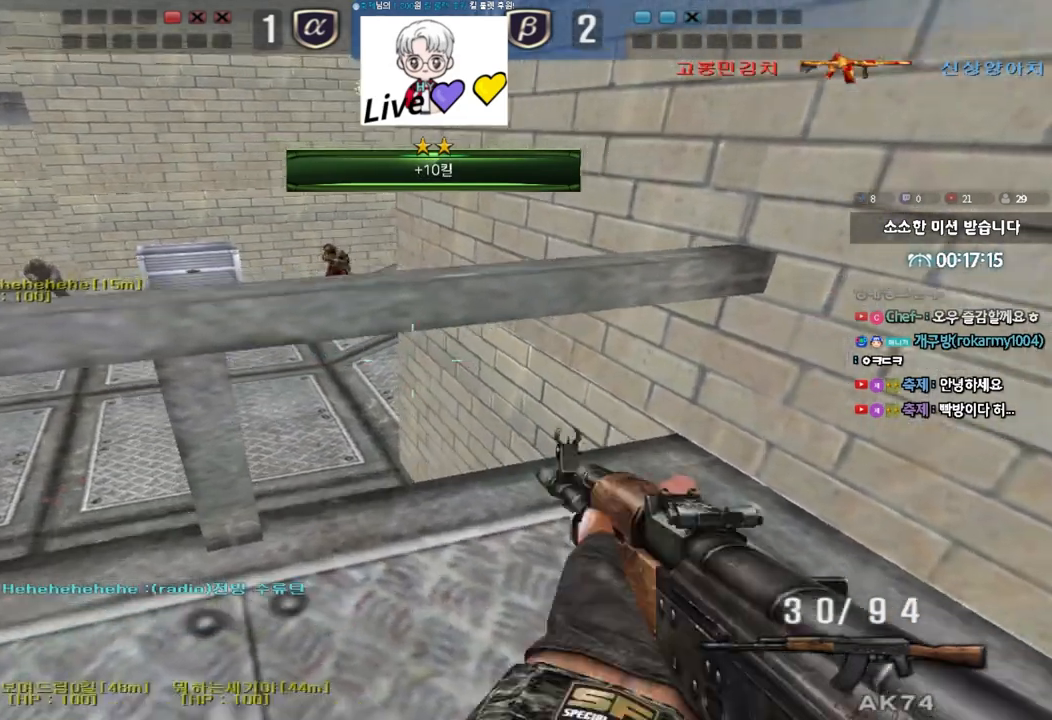
{"keys": ["d", "w"], "events": [[67, "shift", "down"], [67, "w", "up"], [83, "a", "up"], [100, "space", "down"], [167, "a", "down"], [167, "shift", "up"], [167, "space", "up"], [167, "w", "down"], [267, "shift", "down"], [383, "shift", "up"], [450, "a", "up"], [483, "d", "down"]]}
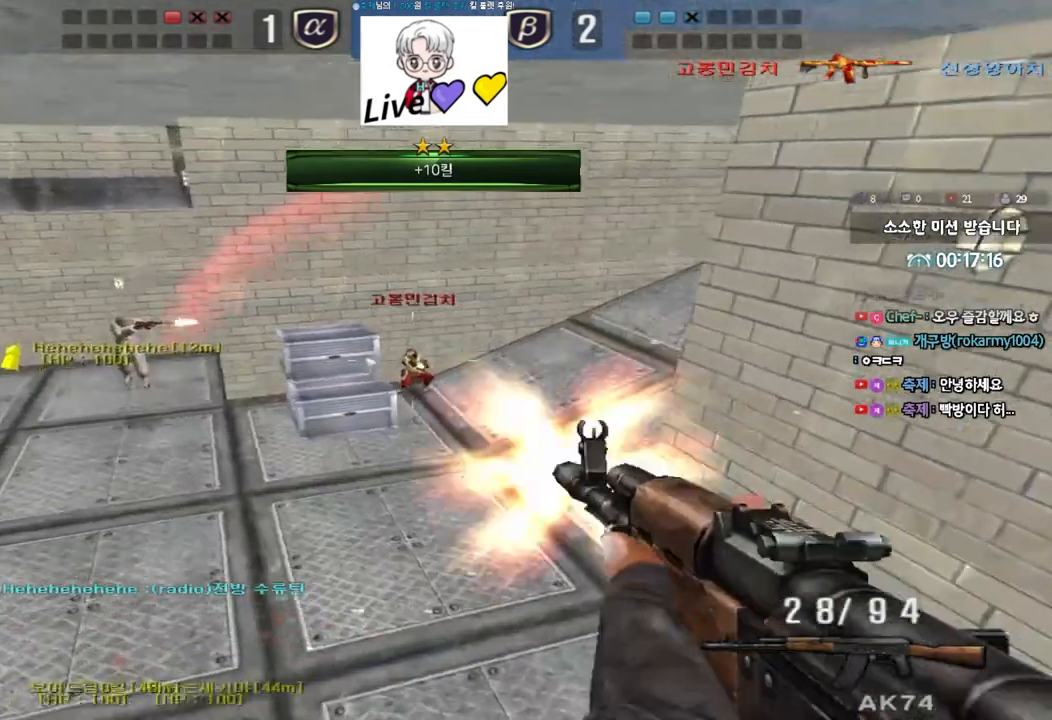
{"keys": ["d", "w"], "events": [[17, "shift", "down"], [100, "shift", "up"], [217, "shift", "down"], [250, "shift", "up"]]}
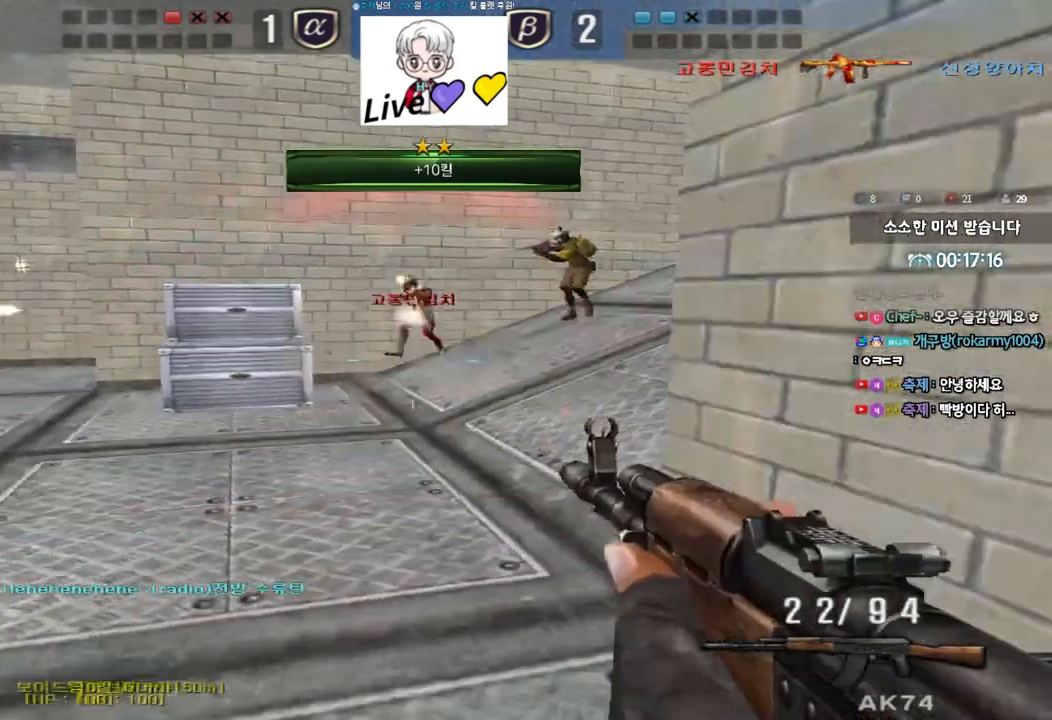
{"keys": ["ctrl"], "events": [[83, "ctrl", "down"], [100, "d", "up"], [100, "w", "up"], [200, "a", "down"], [217, "w", "down"], [233, "ctrl", "up"], [400, "ctrl", "down"], [417, "w", "up"], [433, "a", "up"]]}
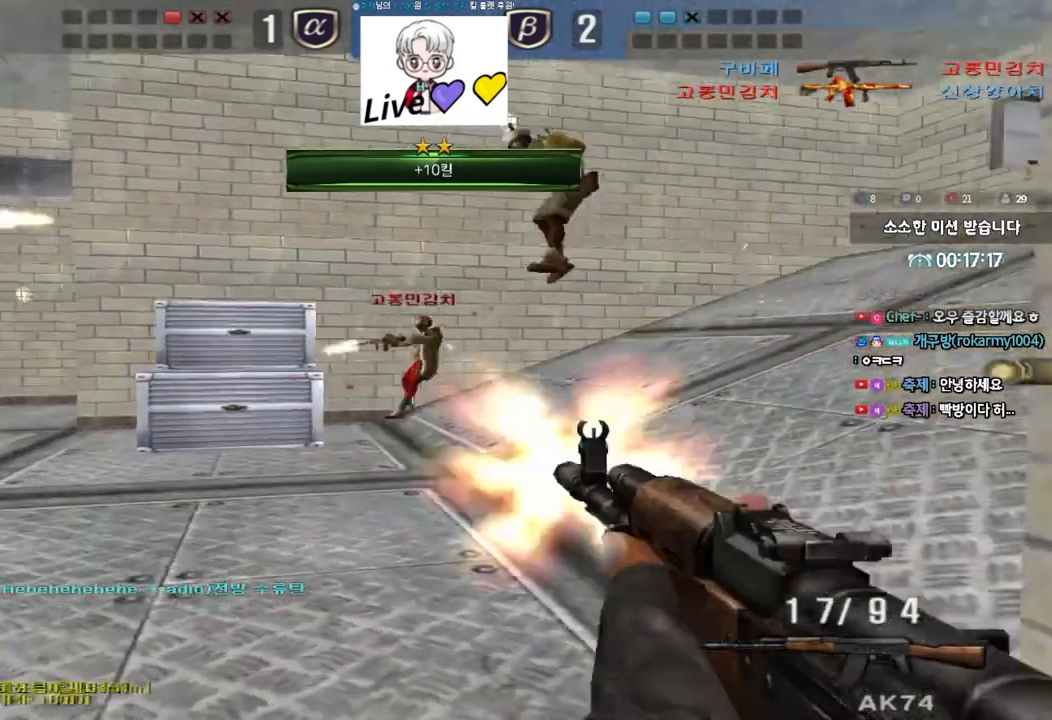
{"keys": ["ctrl"], "events": [[33, "a", "down"], [33, "ctrl", "up"], [33, "w", "down"], [150, "ctrl", "down"], [150, "w", "up"], [167, "a", "up"], [217, "w", "down"], [233, "d", "down"], [250, "ctrl", "up"], [433, "ctrl", "down"], [433, "d", "up"], [450, "w", "up"]]}
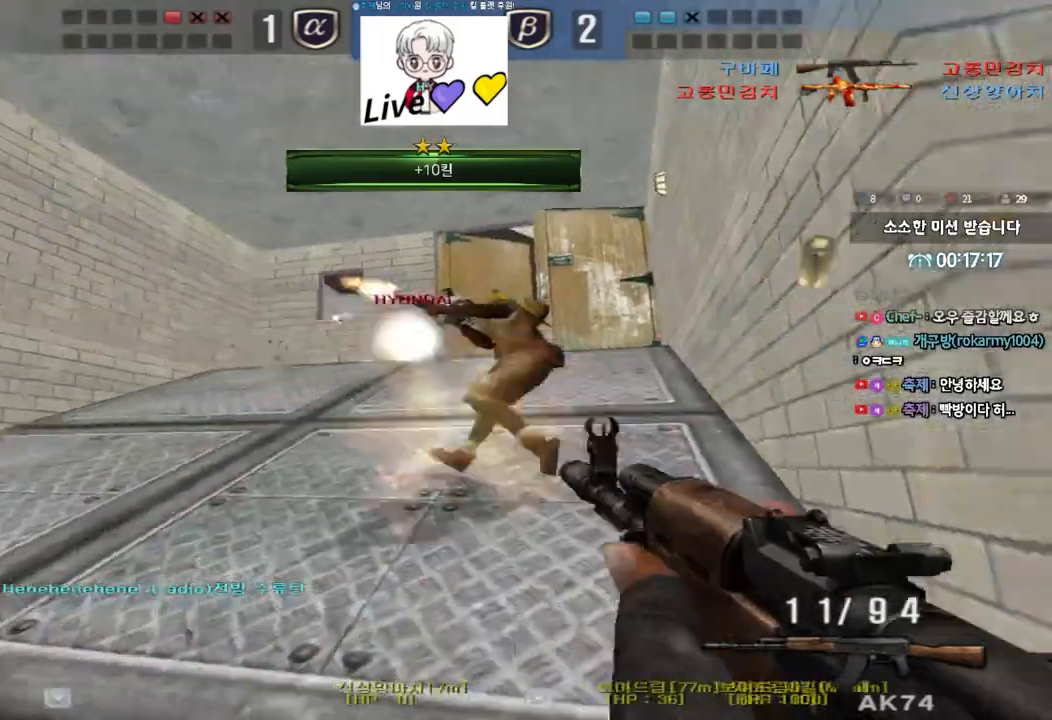
{"keys": ["ctrl"], "events": [[33, "w", "down"], [50, "w", "up"]]}
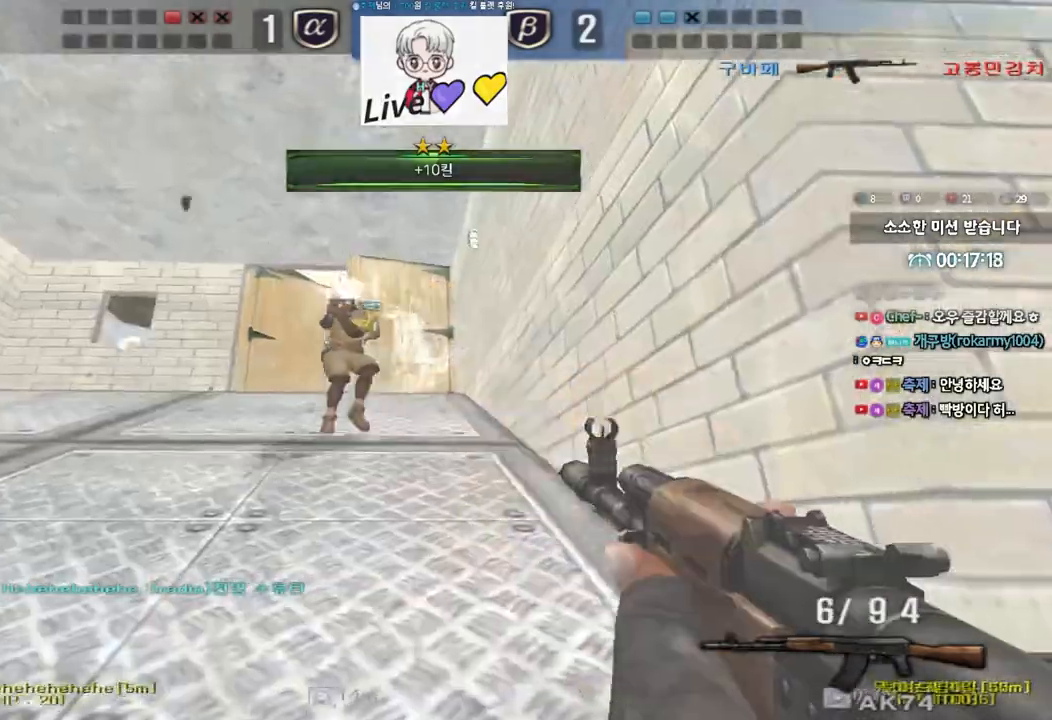
{"keys": ["d", "w"], "events": [[117, "d", "down"], [117, "w", "down"], [233, "ctrl", "up"]]}
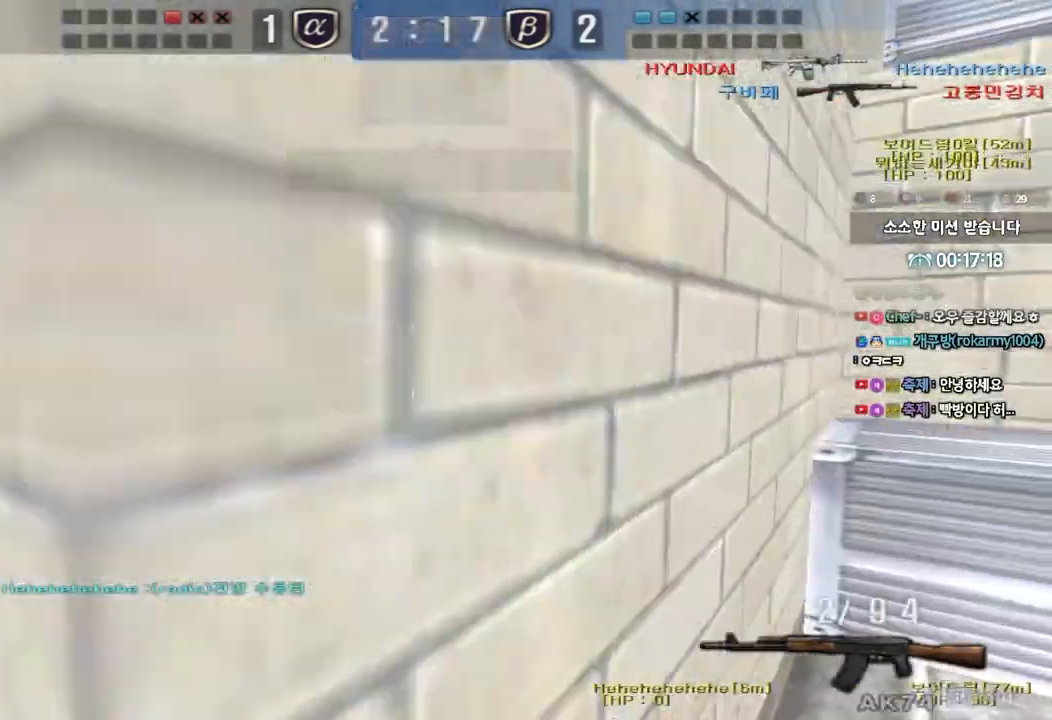
{"keys": ["a", "w"], "events": [[17, "ctrl", "down"], [33, "d", "up"], [33, "w", "up"], [133, "a", "down"], [150, "w", "down"], [167, "ctrl", "up"]]}
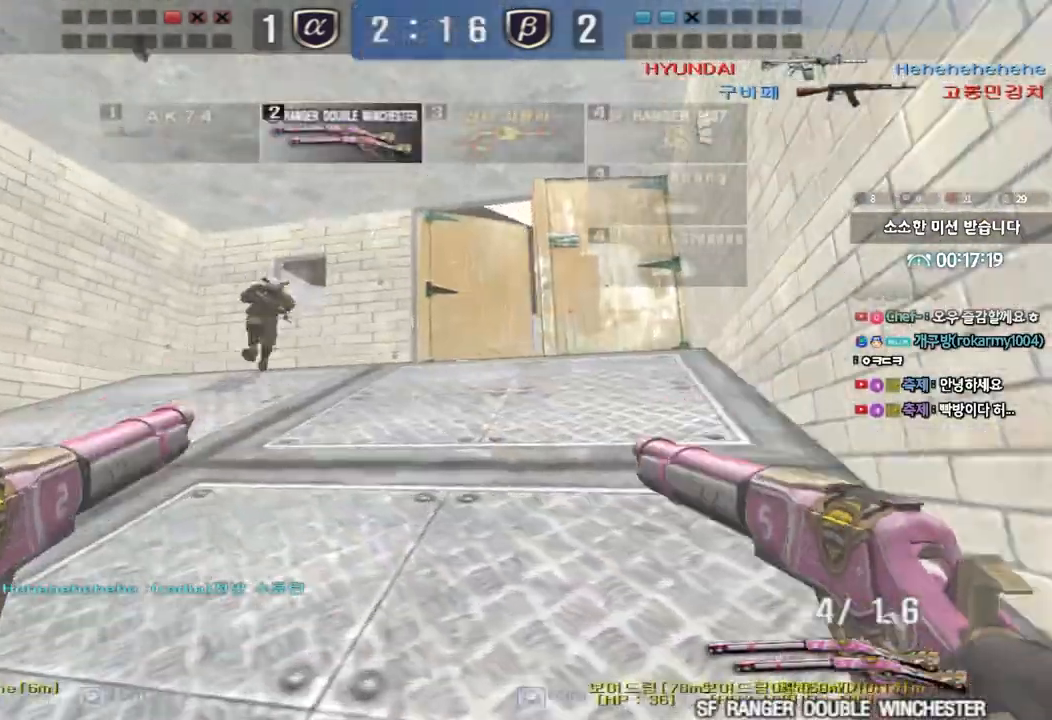
{"keys": ["ctrl", "d", "w"], "events": [[183, "a", "up"], [217, "d", "down"], [483, "ctrl", "down"]]}
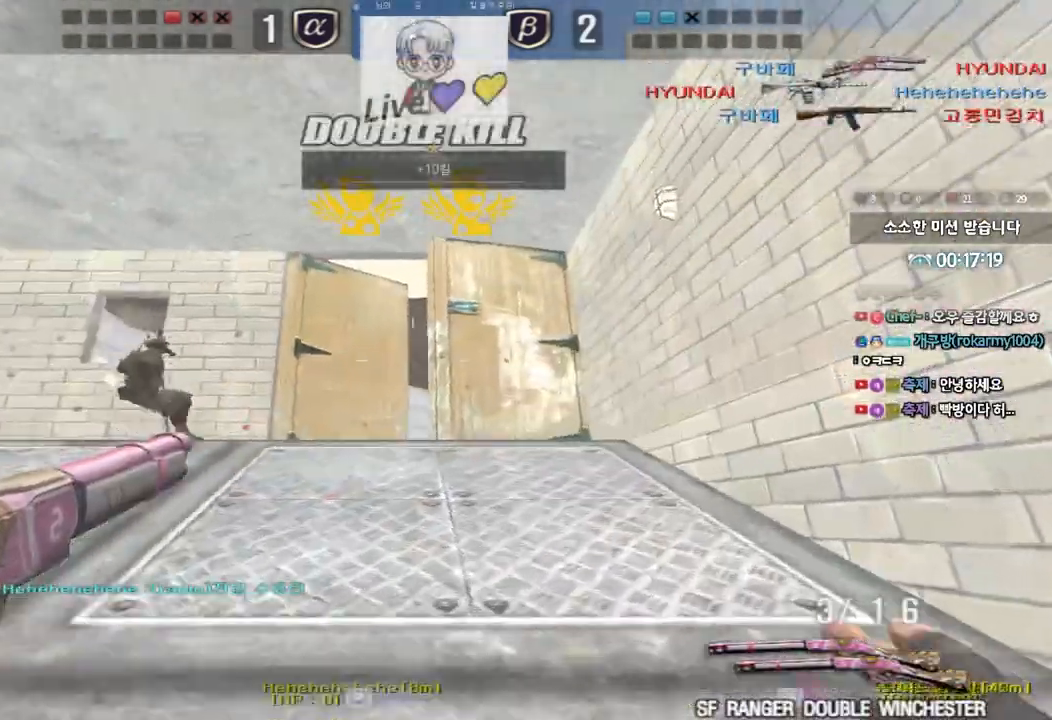
{"keys": ["a", "w"], "events": [[17, "d", "up"], [17, "w", "up"], [100, "a", "down"], [117, "w", "down"], [133, "ctrl", "up"]]}
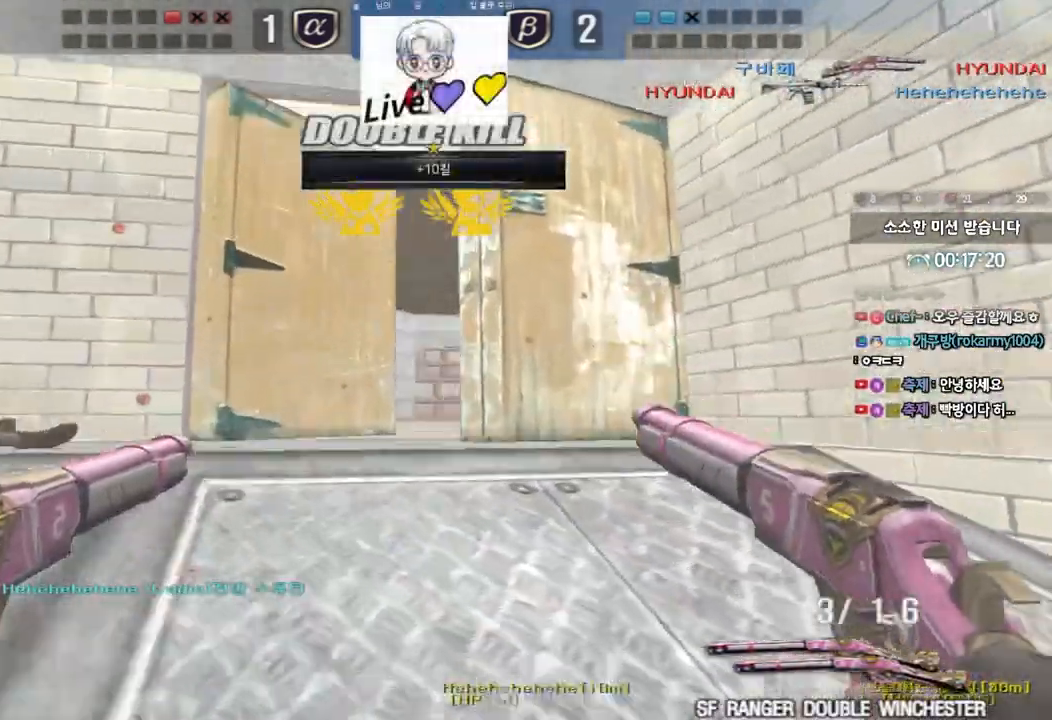
{"keys": ["d", "w"], "events": [[183, "a", "up"], [183, "d", "down"]]}
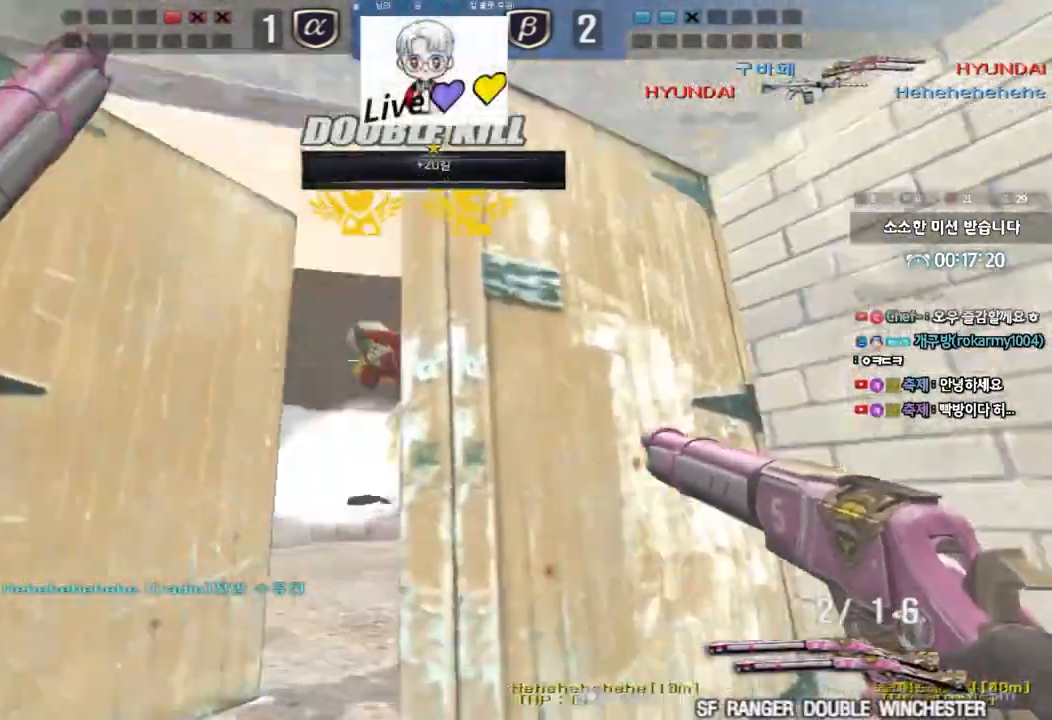
{"keys": ["a", "s"], "events": [[67, "w", "up"], [100, "d", "up"], [133, "ctrl", "down"], [267, "a", "down"], [283, "s", "down"], [350, "ctrl", "up"]]}
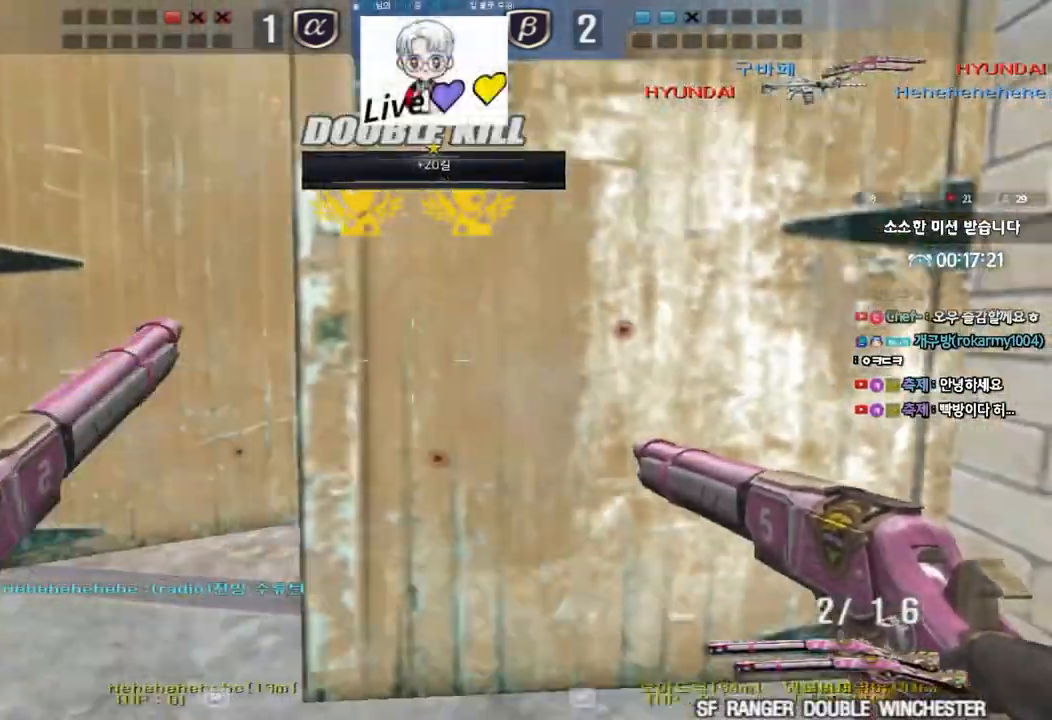
{"keys": ["d", "w"], "events": [[317, "s", "up"], [333, "ctrl", "down"], [350, "a", "up"], [500, "ctrl", "up"], [500, "d", "down"], [500, "w", "down"]]}
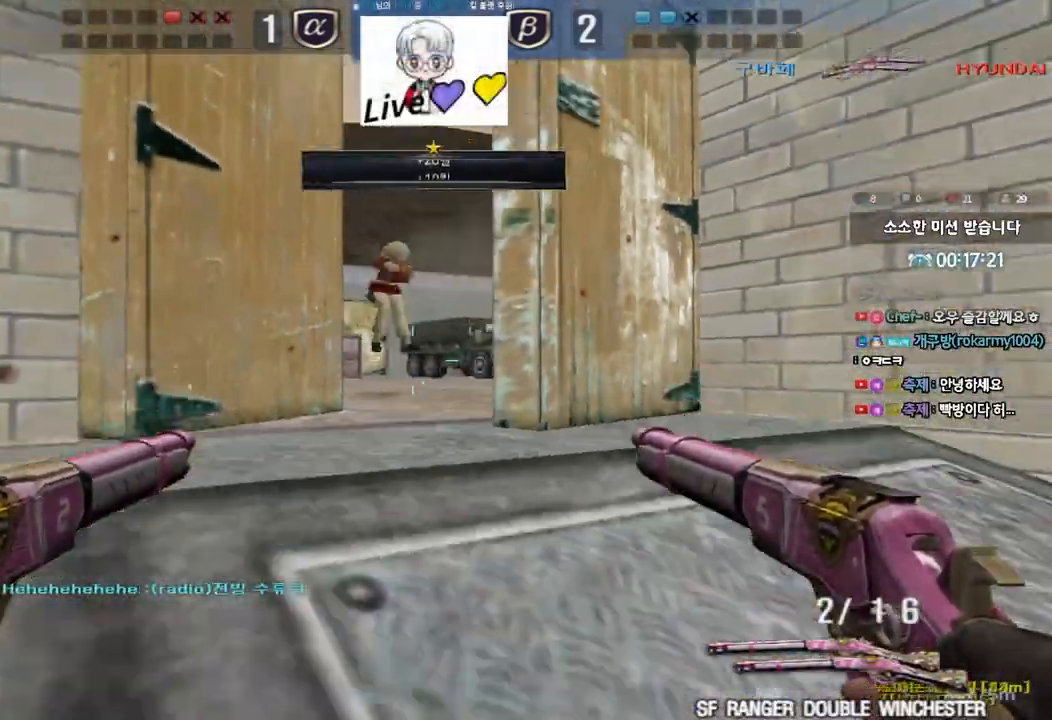
{"keys": ["ctrl"], "events": [[367, "ctrl", "down"], [383, "d", "up"], [383, "w", "up"]]}
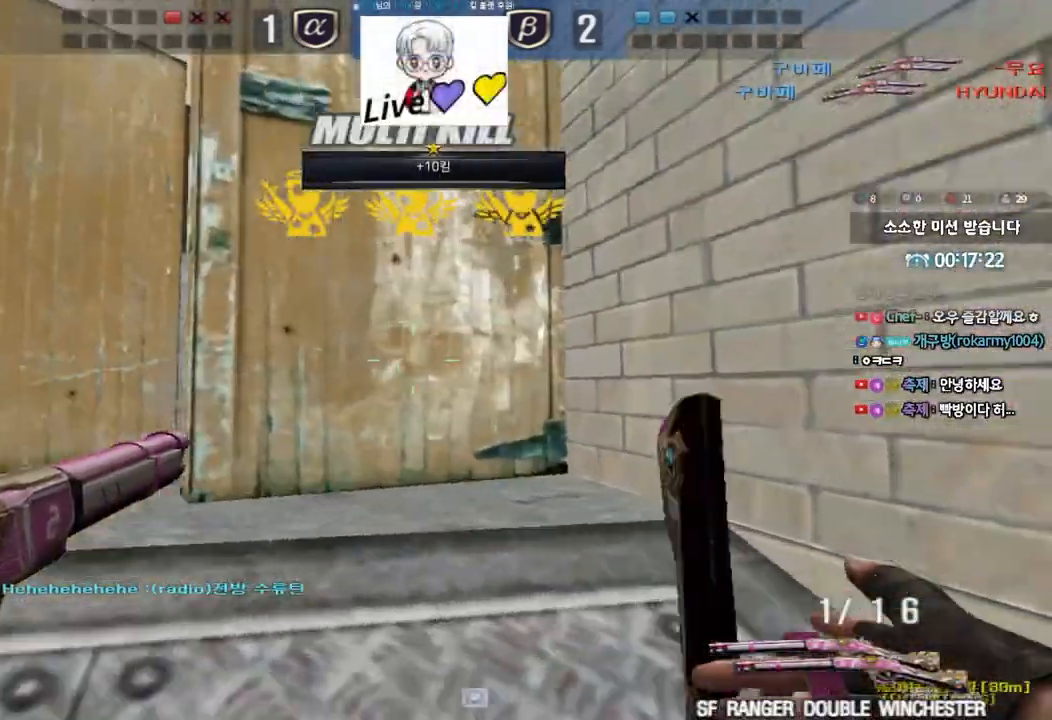
{"keys": ["d", "s"], "events": [[50, "a", "down"], [50, "w", "down"], [67, "ctrl", "up"], [267, "w", "up"], [283, "ctrl", "down"], [300, "space", "down"], [317, "a", "up"], [400, "ctrl", "up"], [400, "s", "down"], [417, "d", "down"], [417, "space", "up"]]}
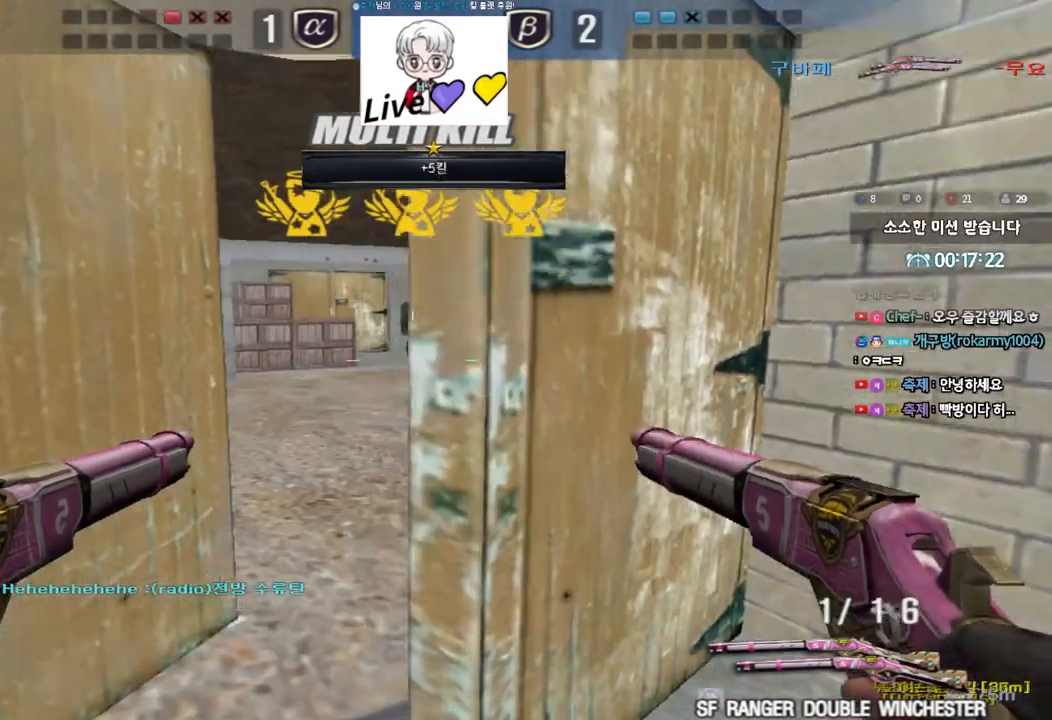
{"keys": ["d", "w"], "events": [[50, "tab", "down"], [133, "ctrl", "down"], [183, "s", "up"], [233, "d", "up"], [300, "w", "down"], [317, "ctrl", "up"], [333, "tab", "up"], [383, "d", "down"]]}
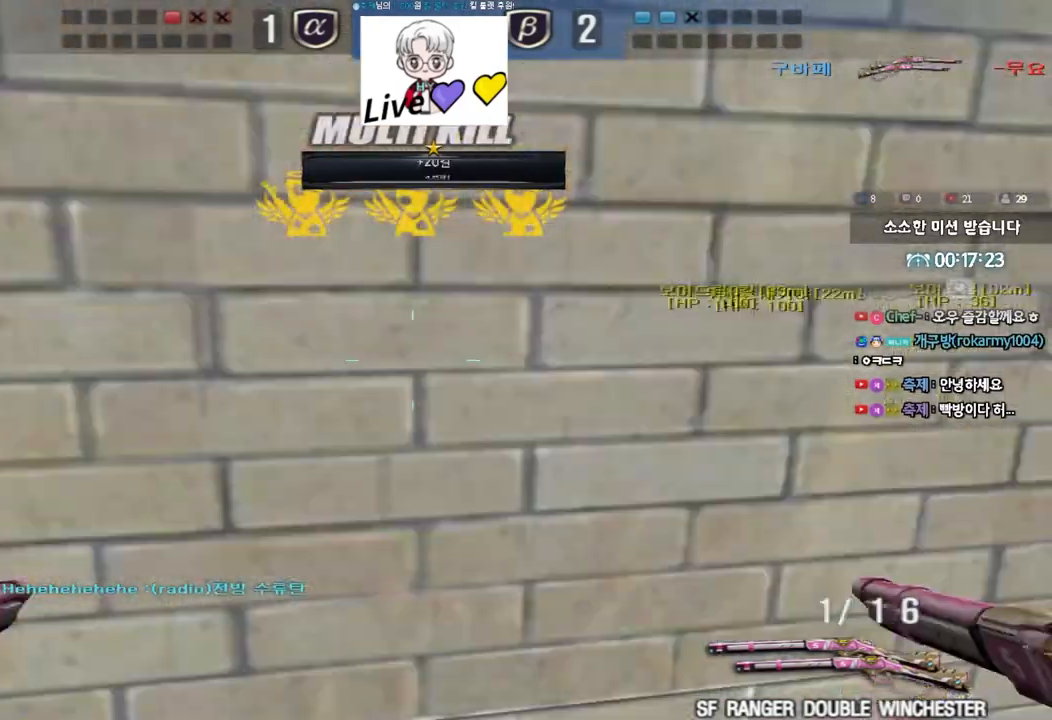
{"keys": ["d", "tab", "w"], "events": [[133, "d", "up"], [183, "ctrl", "down"], [183, "tab", "down"], [250, "r", "down"], [283, "ctrl", "up"], [350, "ctrl", "down"], [350, "r", "up"], [433, "d", "down"], [467, "ctrl", "up"]]}
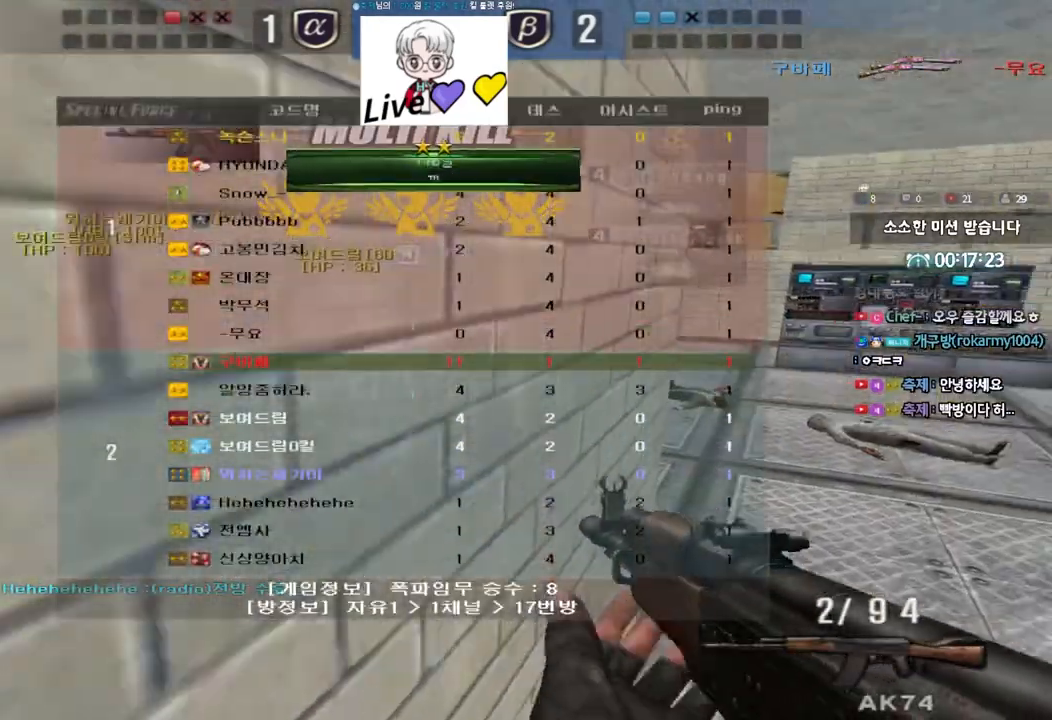
{"keys": ["ctrl"], "events": [[150, "d", "up"], [167, "ctrl", "down"], [167, "w", "up"], [183, "tab", "up"], [233, "d", "down"], [233, "w", "down"], [250, "ctrl", "up"], [483, "ctrl", "down"], [483, "d", "up"], [500, "w", "up"]]}
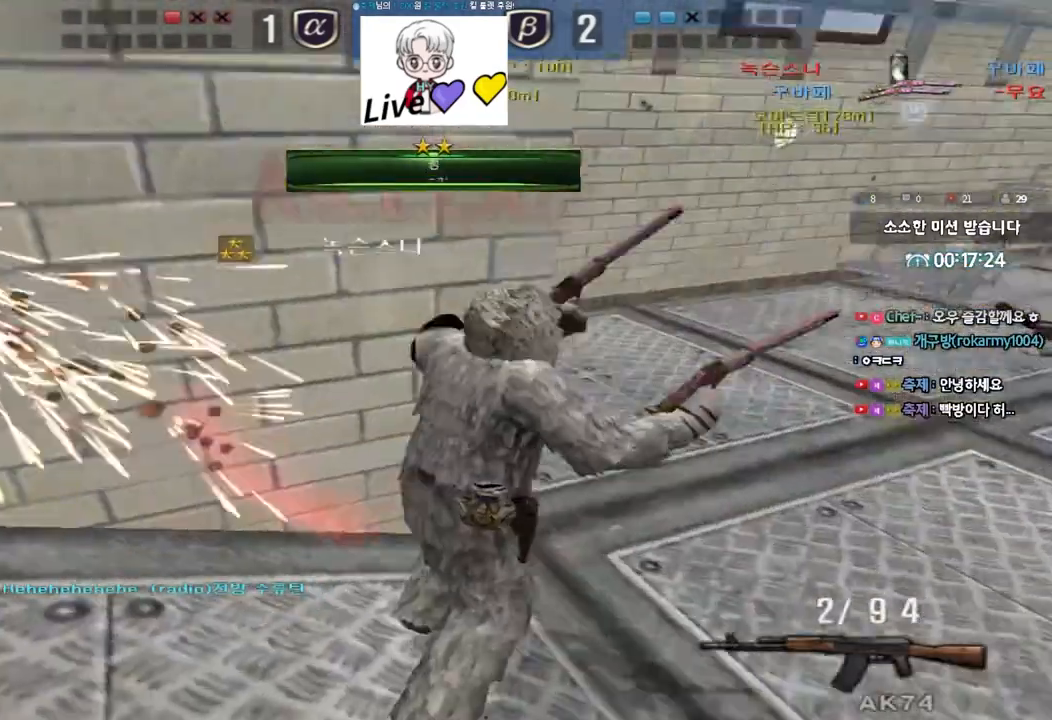
{"keys": [], "events": [[83, "ctrl", "up"], [83, "d", "down"], [83, "w", "down"], [233, "ctrl", "down"], [250, "d", "up"], [250, "w", "up"], [433, "ctrl", "up"]]}
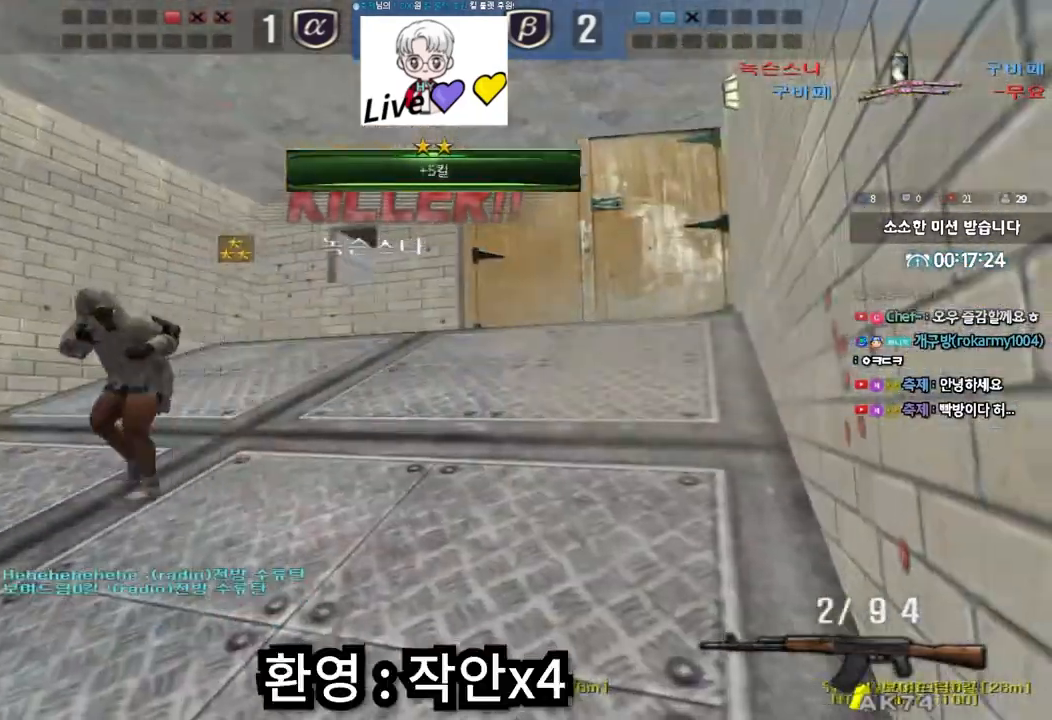
{"keys": [], "events": []}
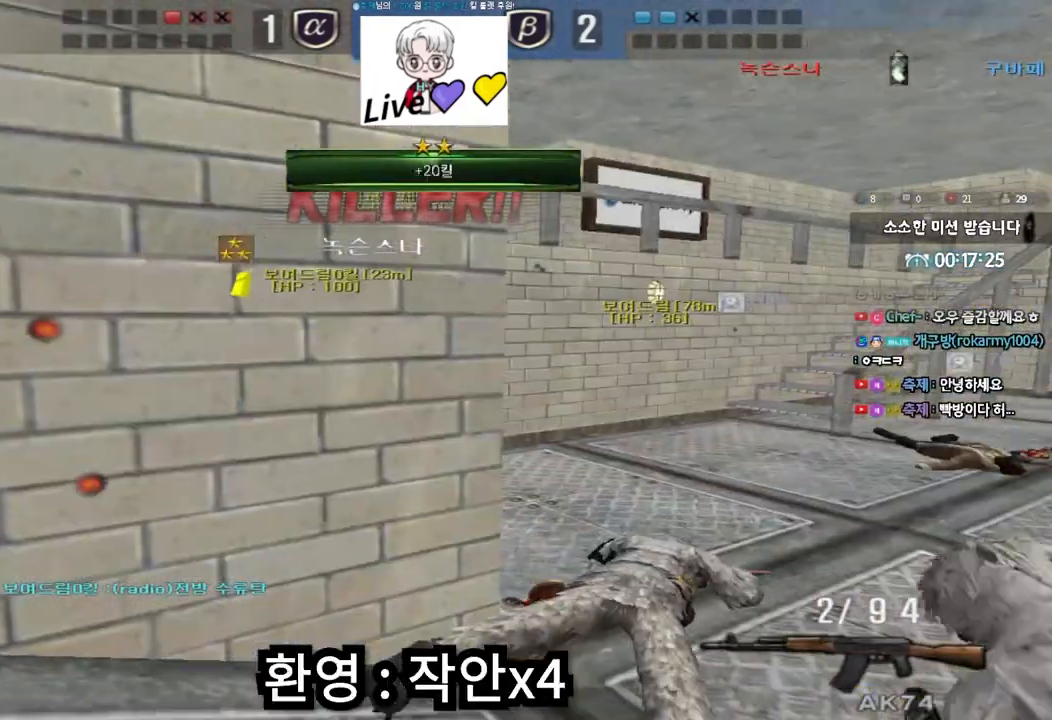
{"keys": [], "events": []}
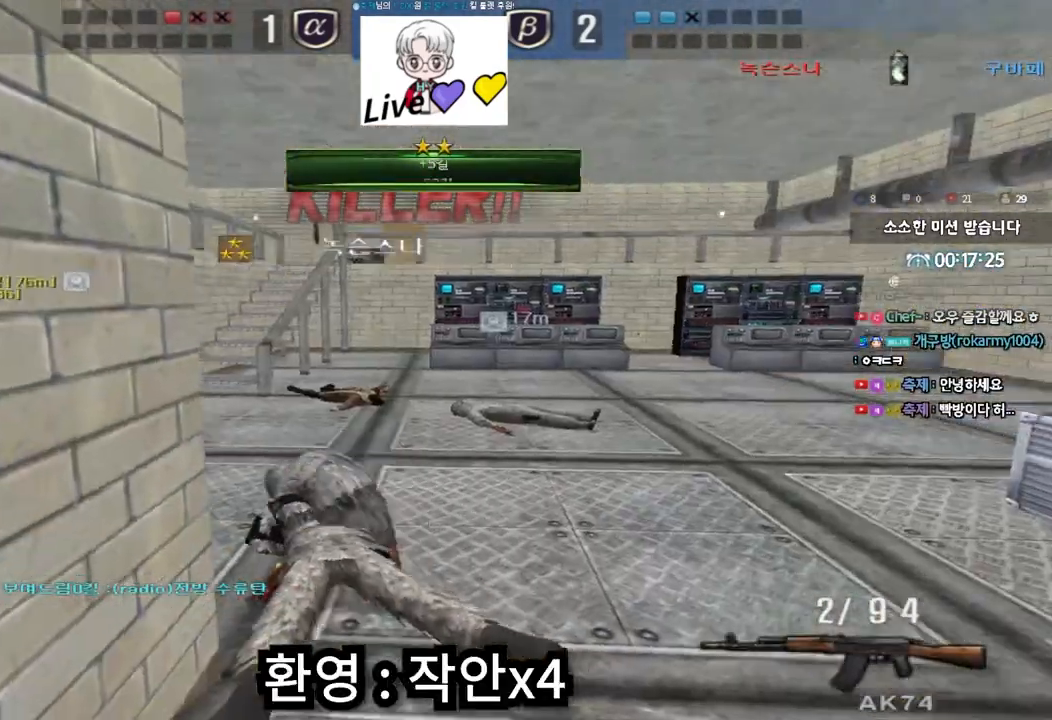
{"keys": [], "events": []}